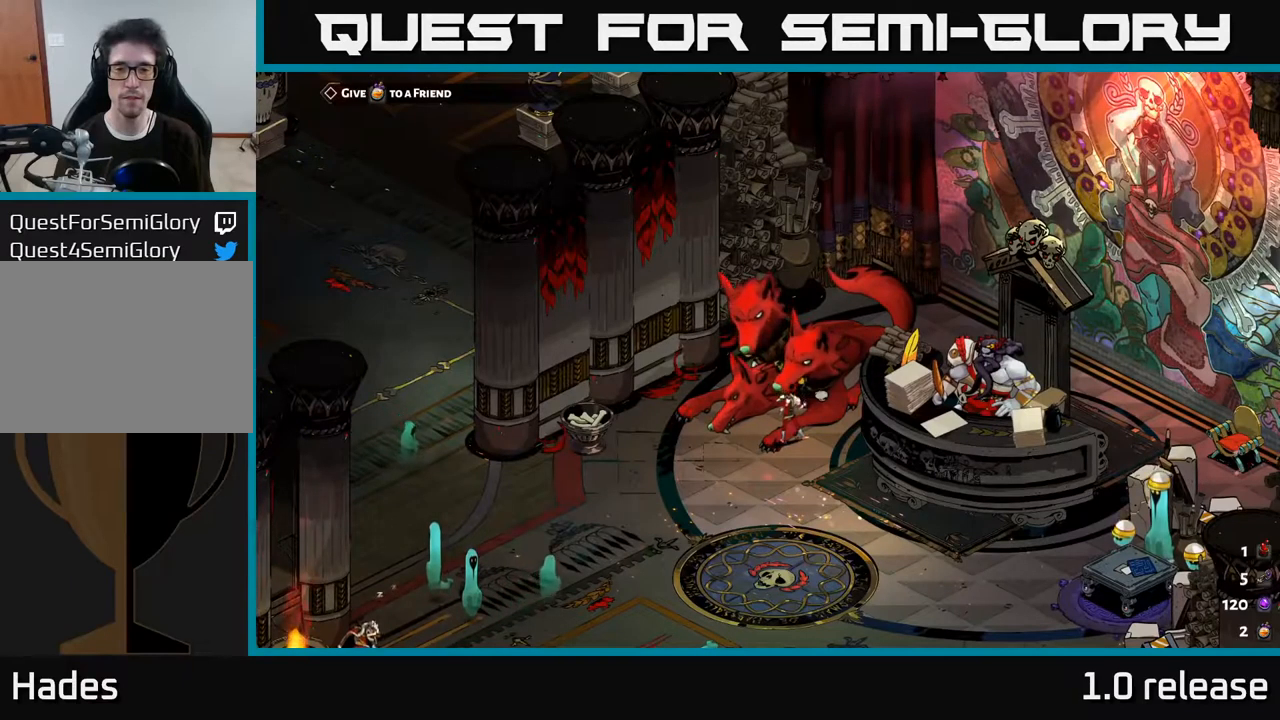
Gameplay with a controller (Xbox layout); each line is a JSON object with the inputs held at the frame after it. "events" lists button and stick changes between this image and that frame as [ms after this image, input, new state], when the widget could be followed in between.
{"buttons": [], "left_stick": "down", "right_stick": "center", "events": [[500, "left_stick", "down"]]}
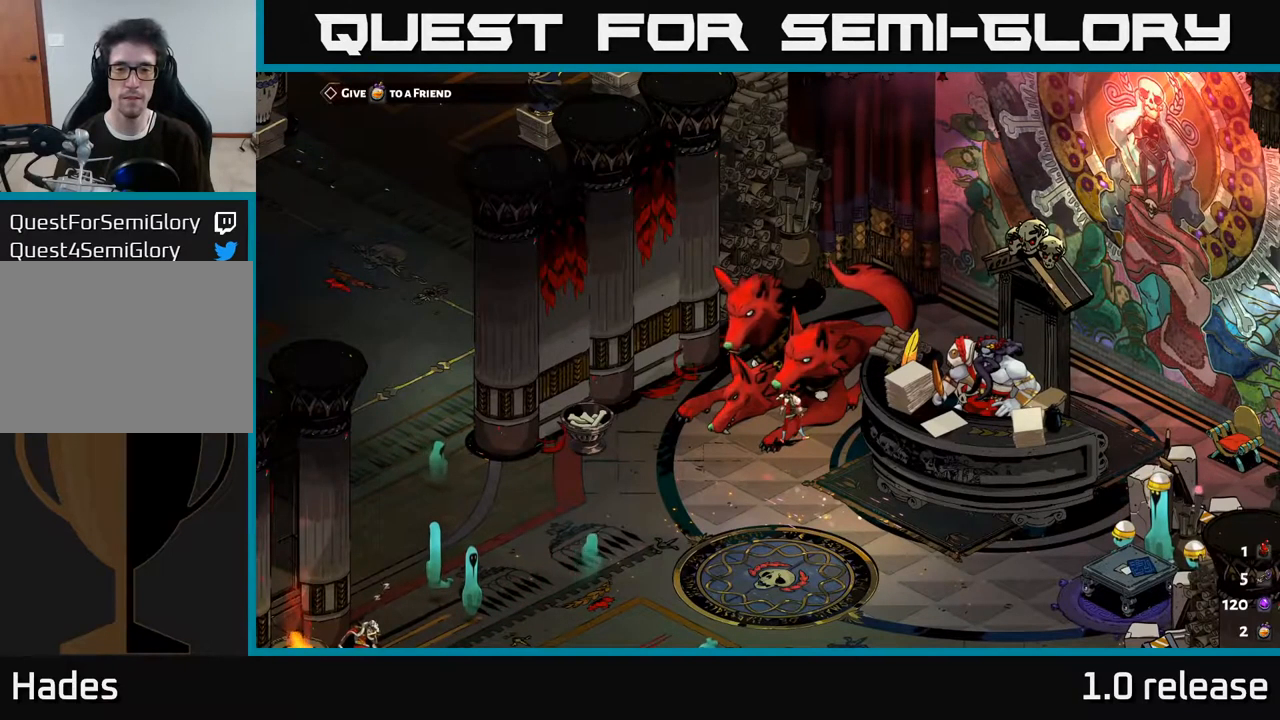
{"buttons": [], "left_stick": "down", "right_stick": "center", "events": []}
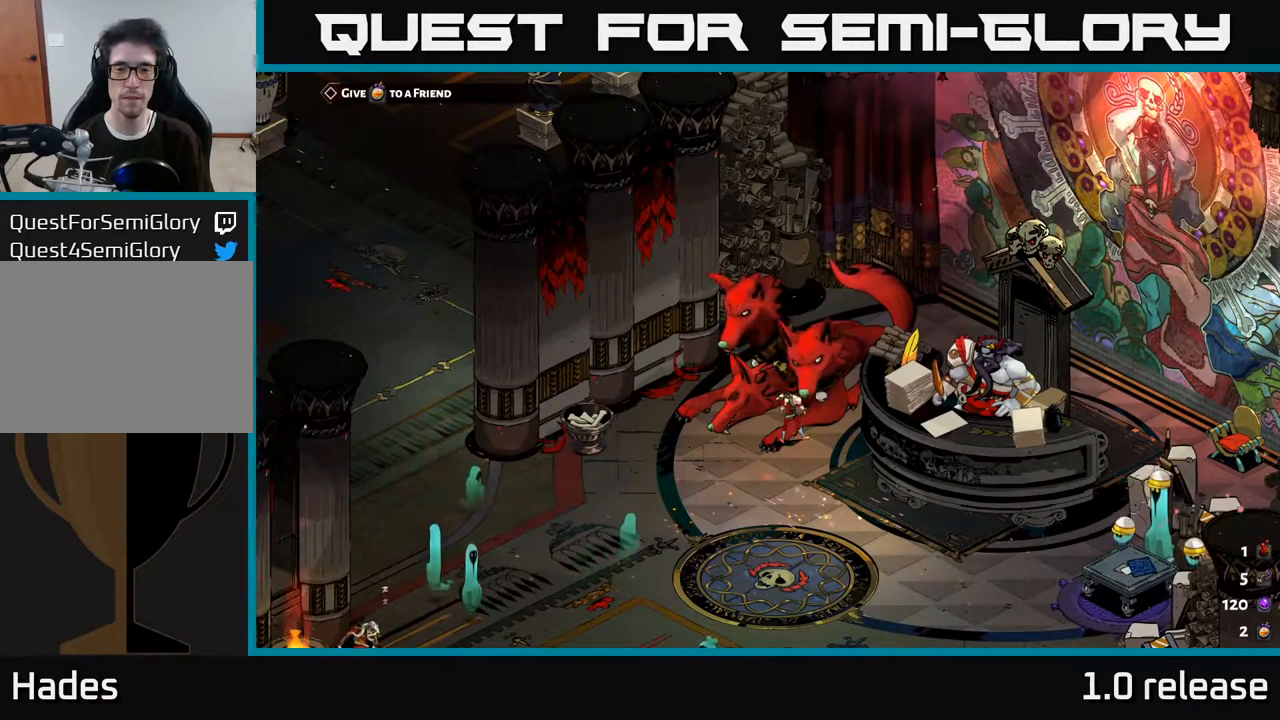
{"buttons": [], "left_stick": "down", "right_stick": "center", "events": []}
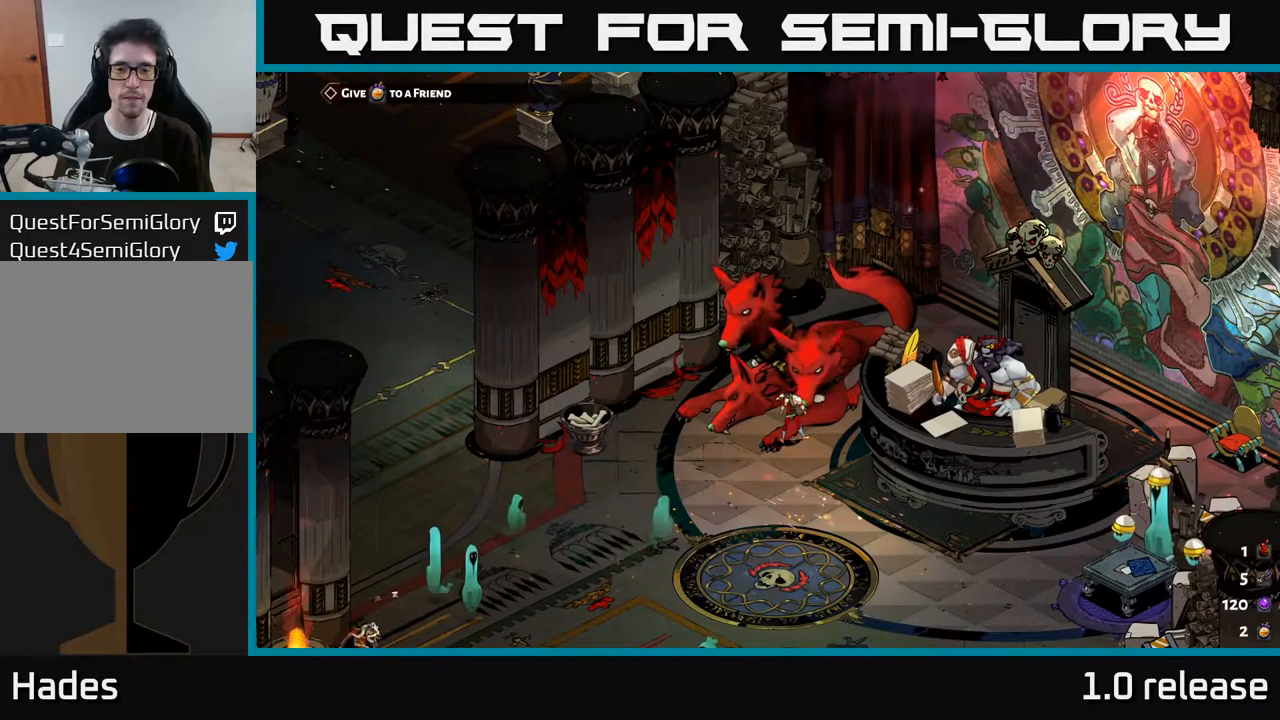
{"buttons": [], "left_stick": "down", "right_stick": "center", "events": []}
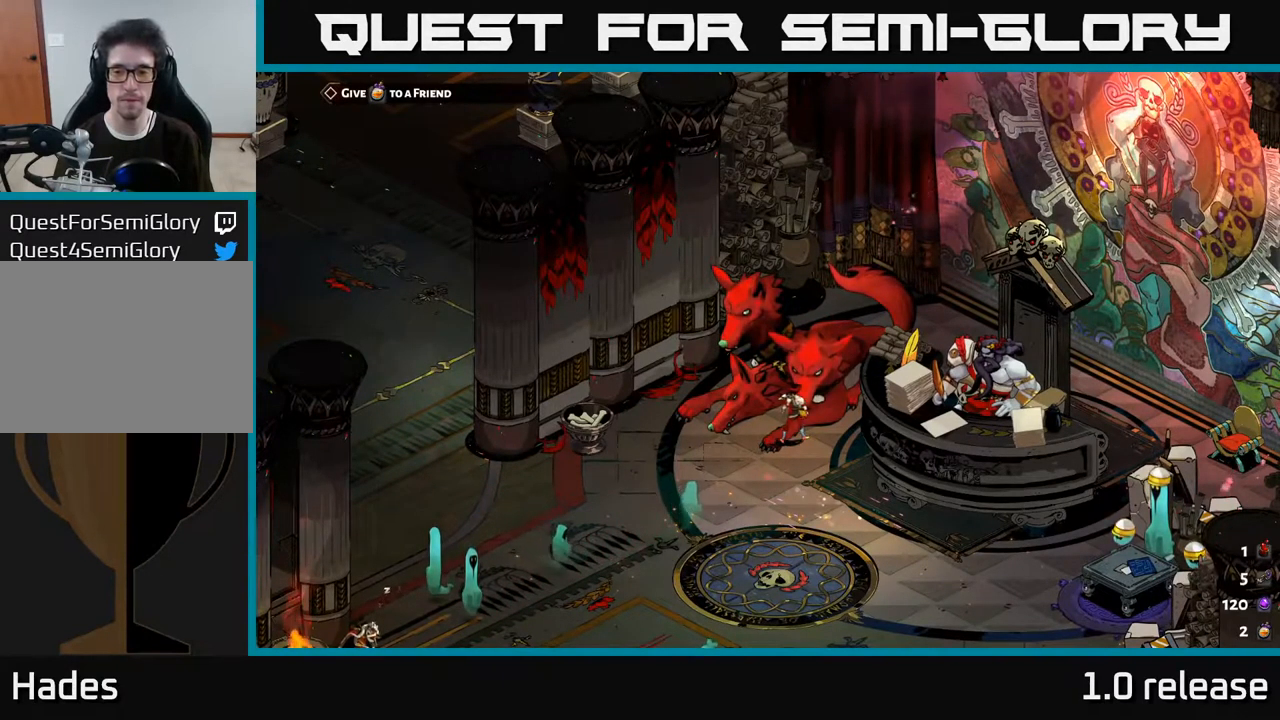
{"buttons": [], "left_stick": "down", "right_stick": "center", "events": []}
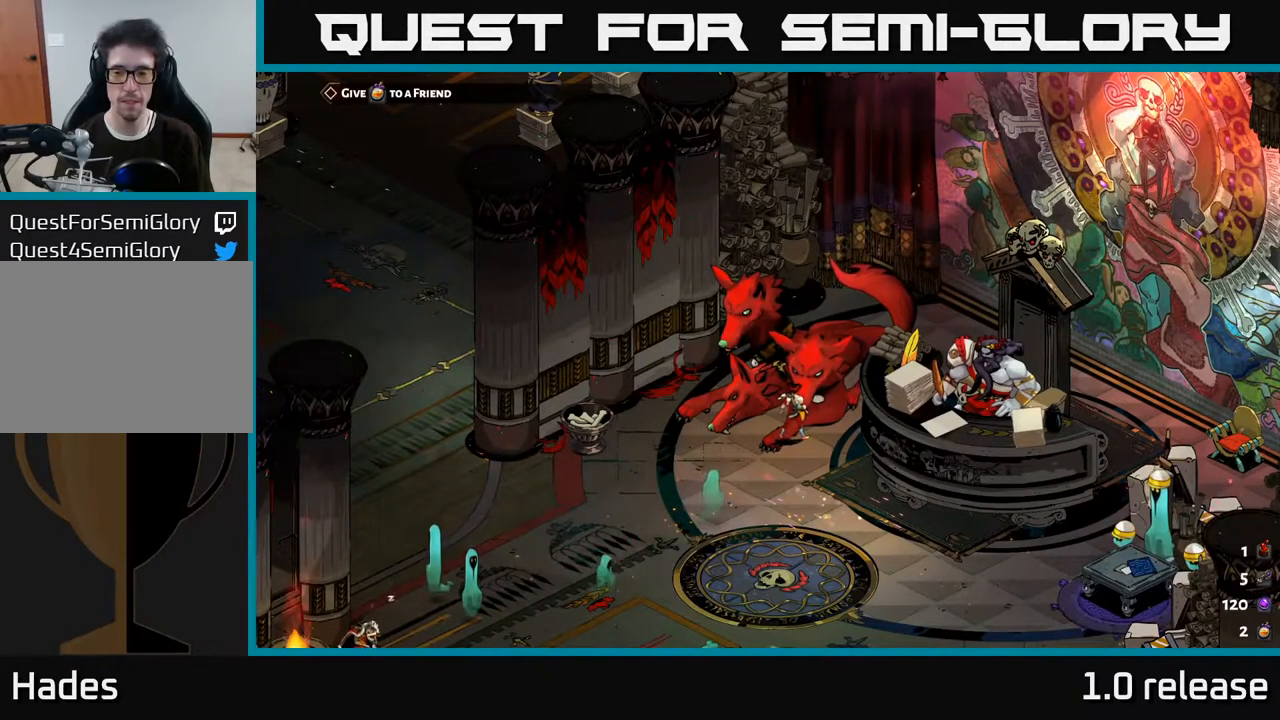
{"buttons": [], "left_stick": "down", "right_stick": "center", "events": []}
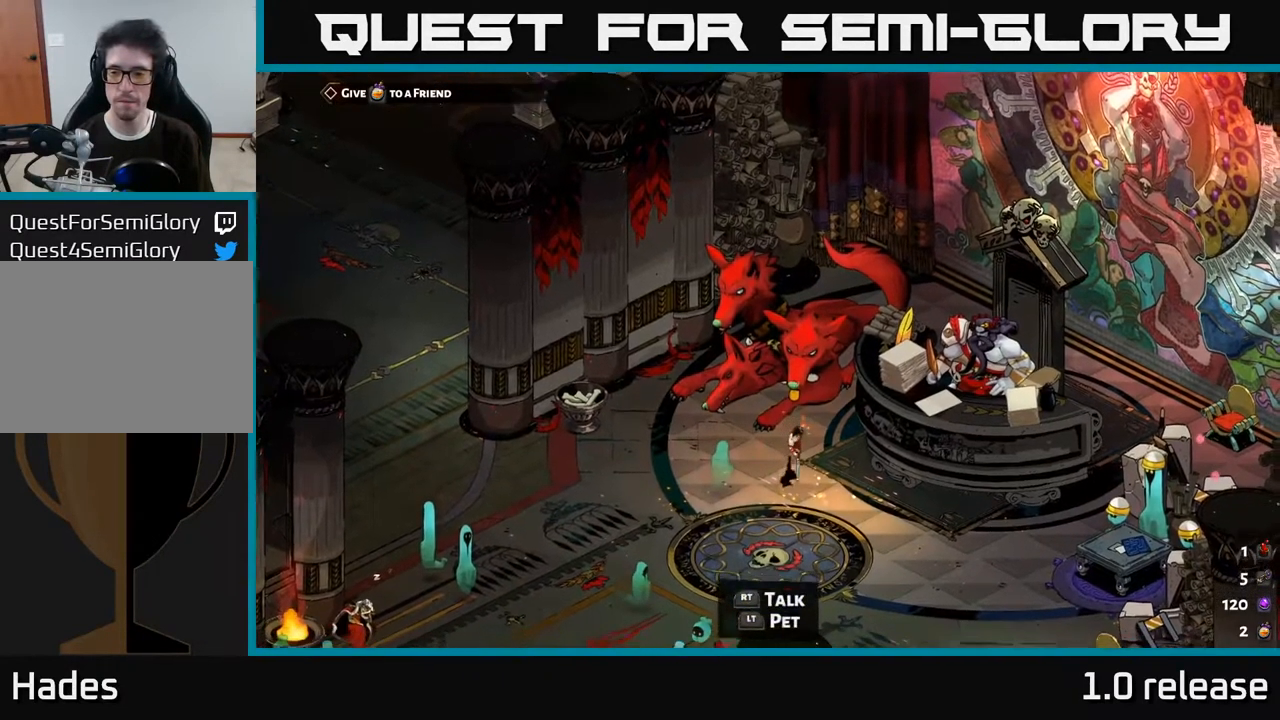
{"buttons": ["A"], "left_stick": "right", "right_stick": "center", "events": [[200, "left_stick", "down-right"], [317, "A", "down"], [484, "left_stick", "right"]]}
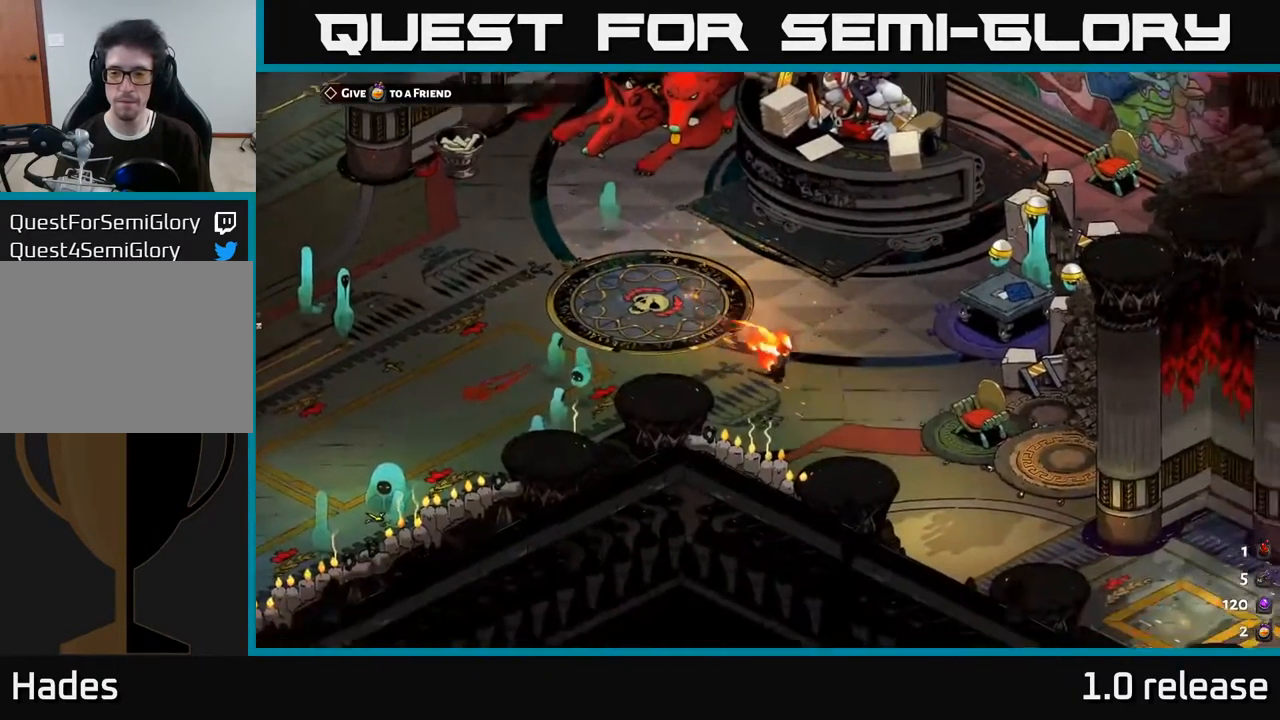
{"buttons": [], "left_stick": "right", "right_stick": "center", "events": [[17, "A", "up"]]}
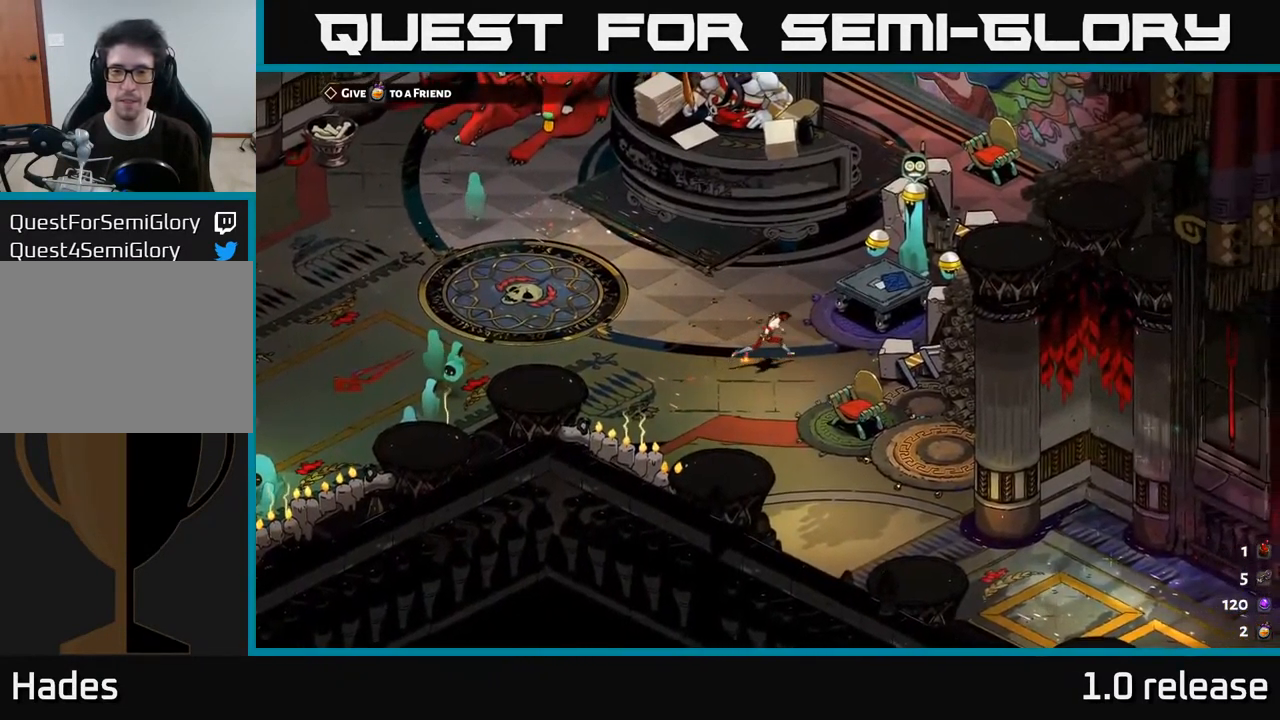
{"buttons": [], "left_stick": "center", "right_stick": "center", "events": [[234, "left_stick", "center"], [284, "R2", "down"], [417, "R2", "up"]]}
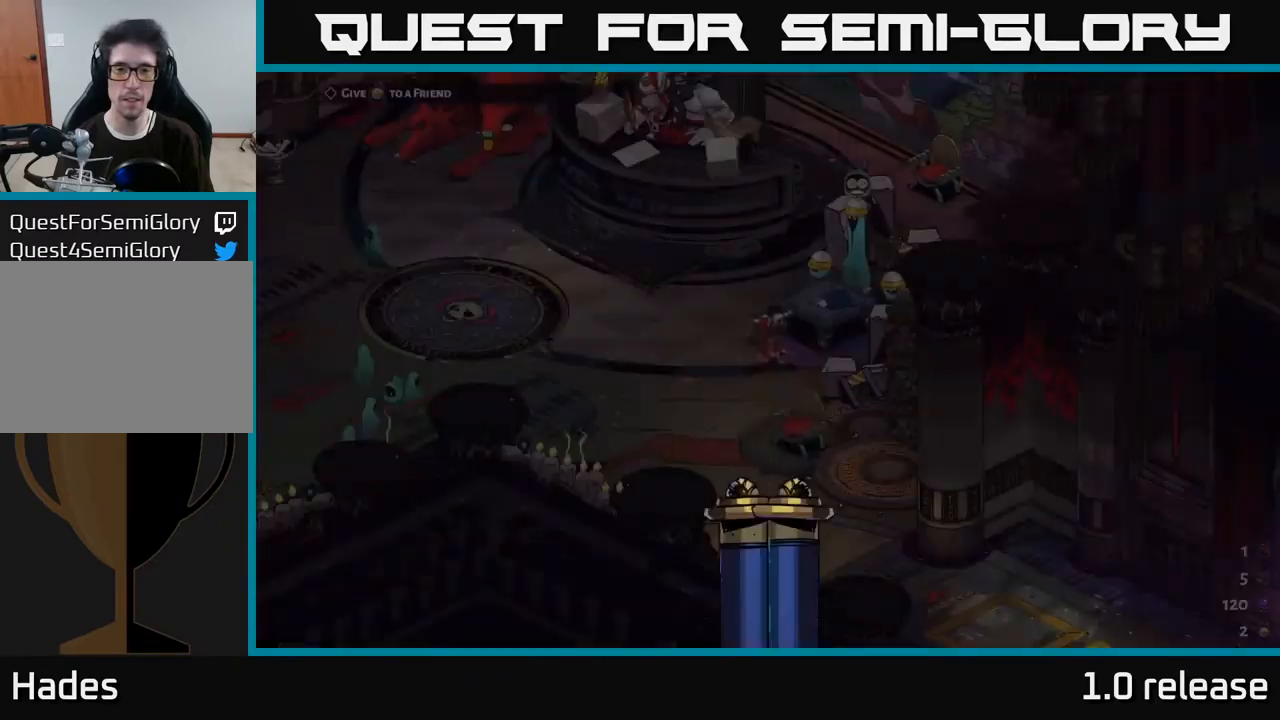
{"buttons": [], "left_stick": "center", "right_stick": "center", "events": []}
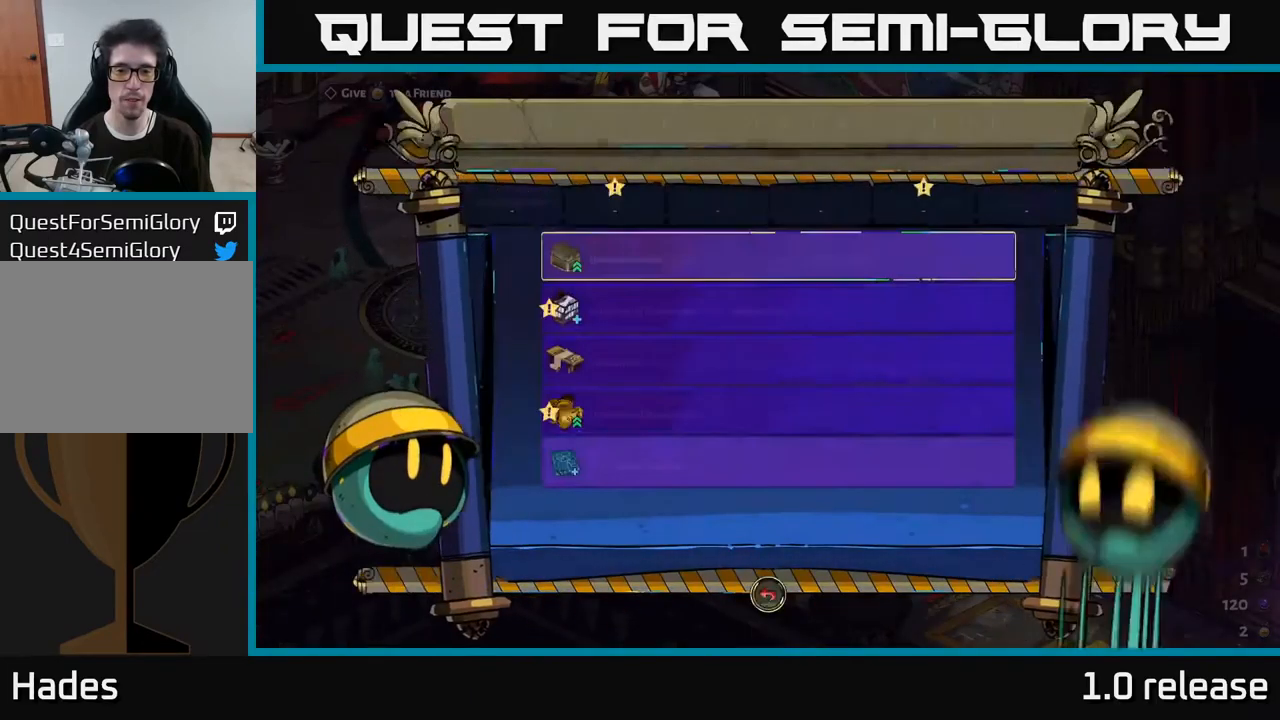
{"buttons": [], "left_stick": "center", "right_stick": "center", "events": []}
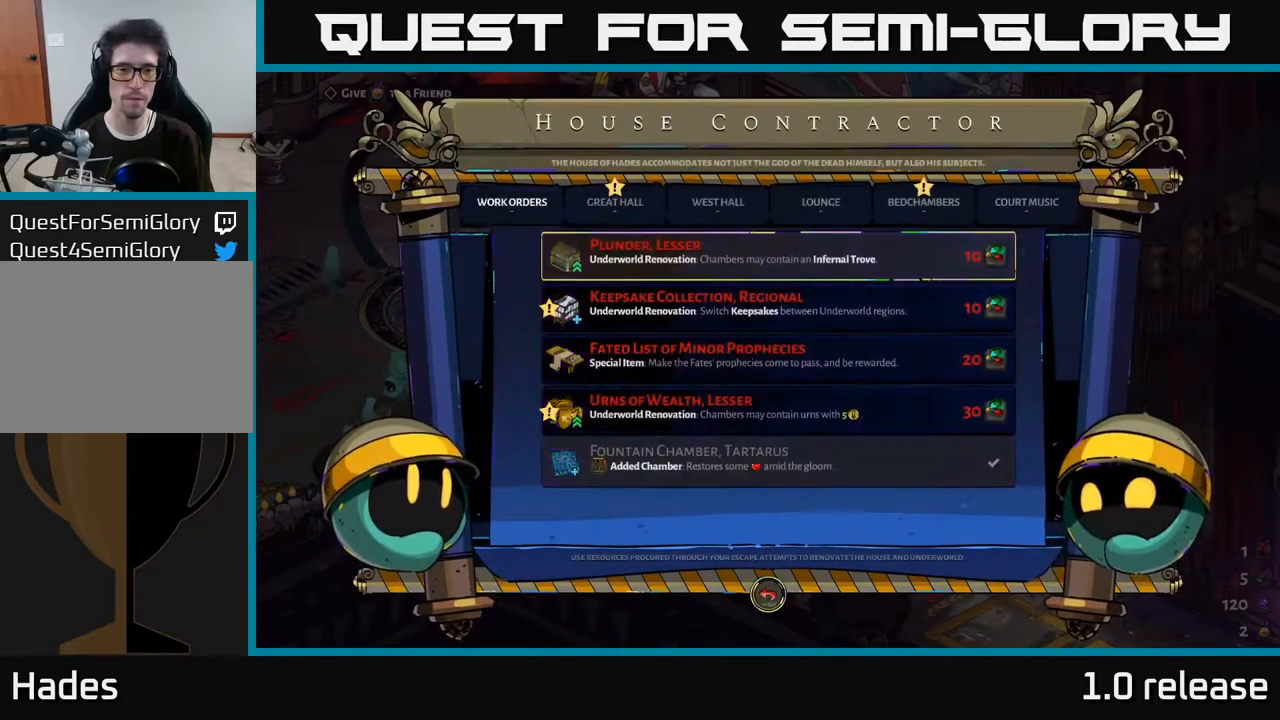
{"buttons": [], "left_stick": "center", "right_stick": "center", "events": []}
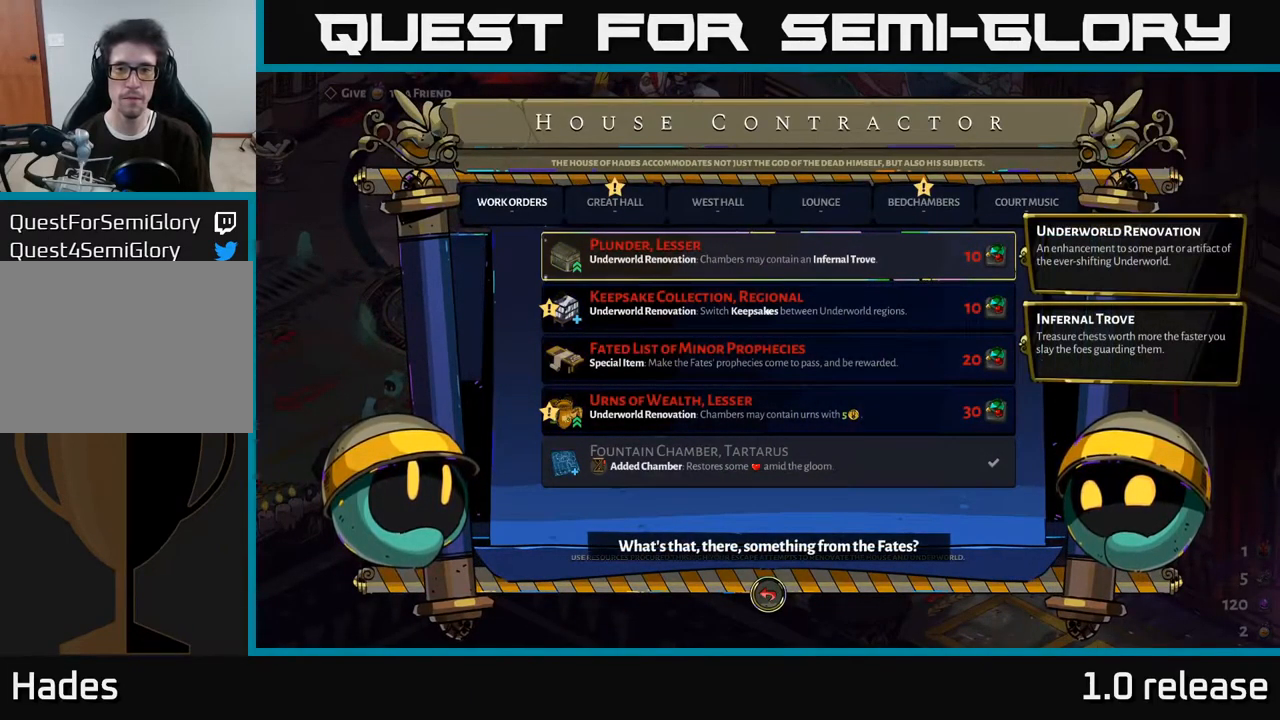
{"buttons": [], "left_stick": "center", "right_stick": "center", "events": []}
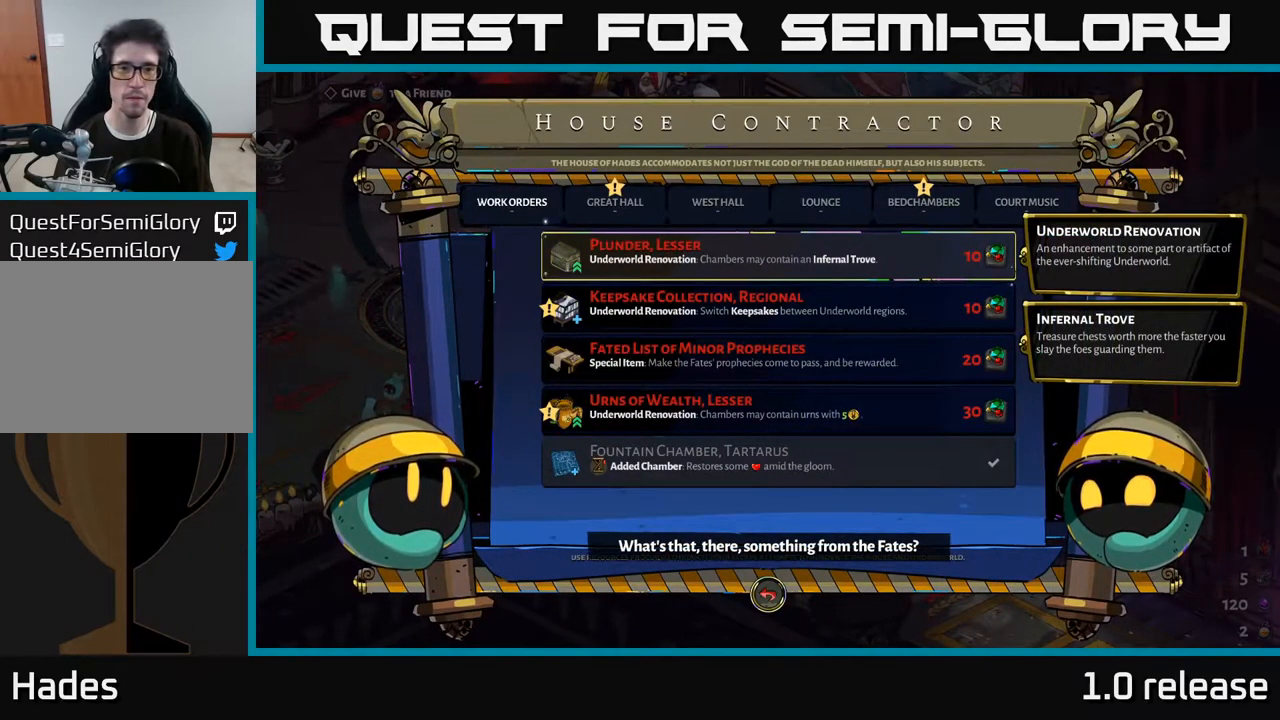
{"buttons": [], "left_stick": "center", "right_stick": "center", "events": [[333, "DPAD_RIGHT", "down"], [433, "DPAD_RIGHT", "up"]]}
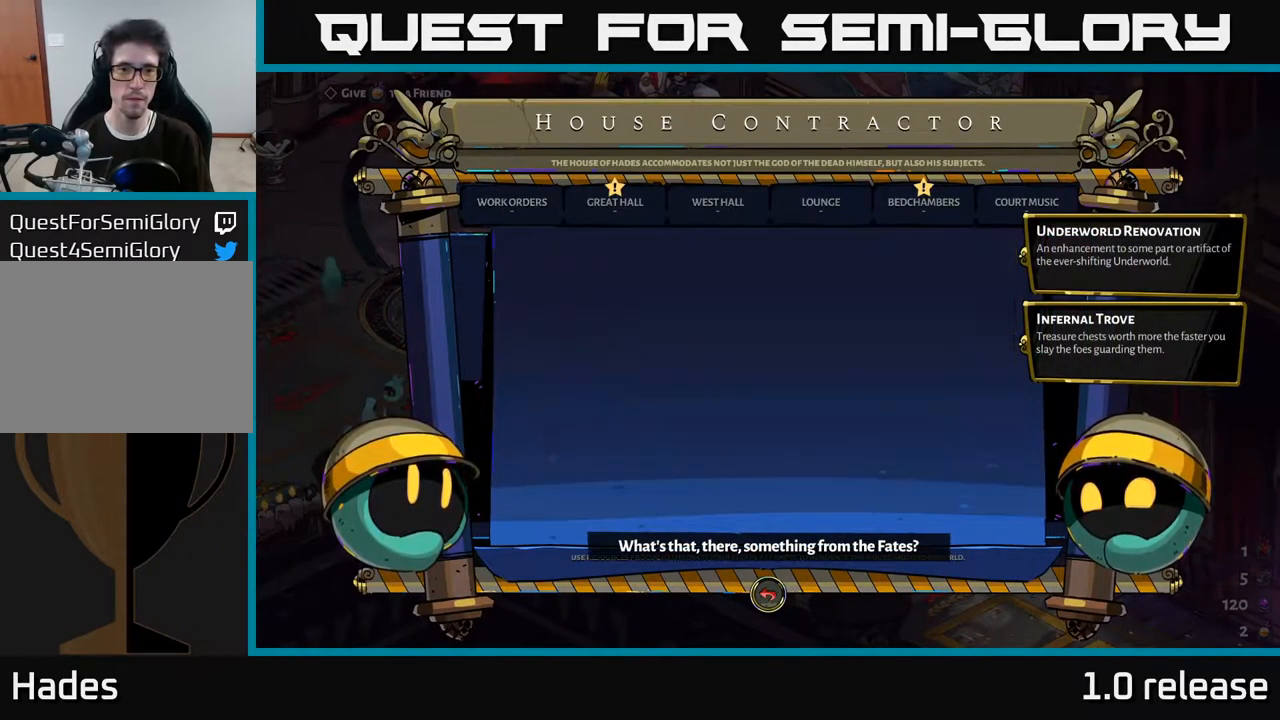
{"buttons": [], "left_stick": "center", "right_stick": "center", "events": []}
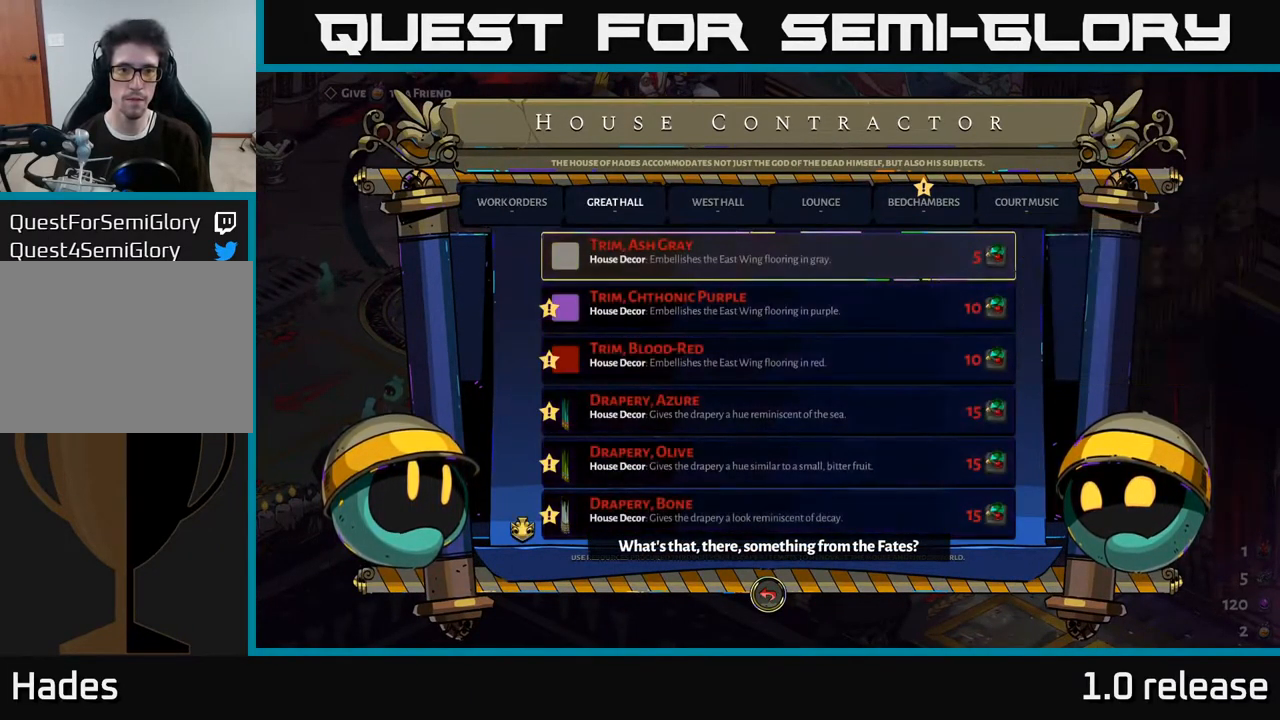
{"buttons": [], "left_stick": "center", "right_stick": "center", "events": []}
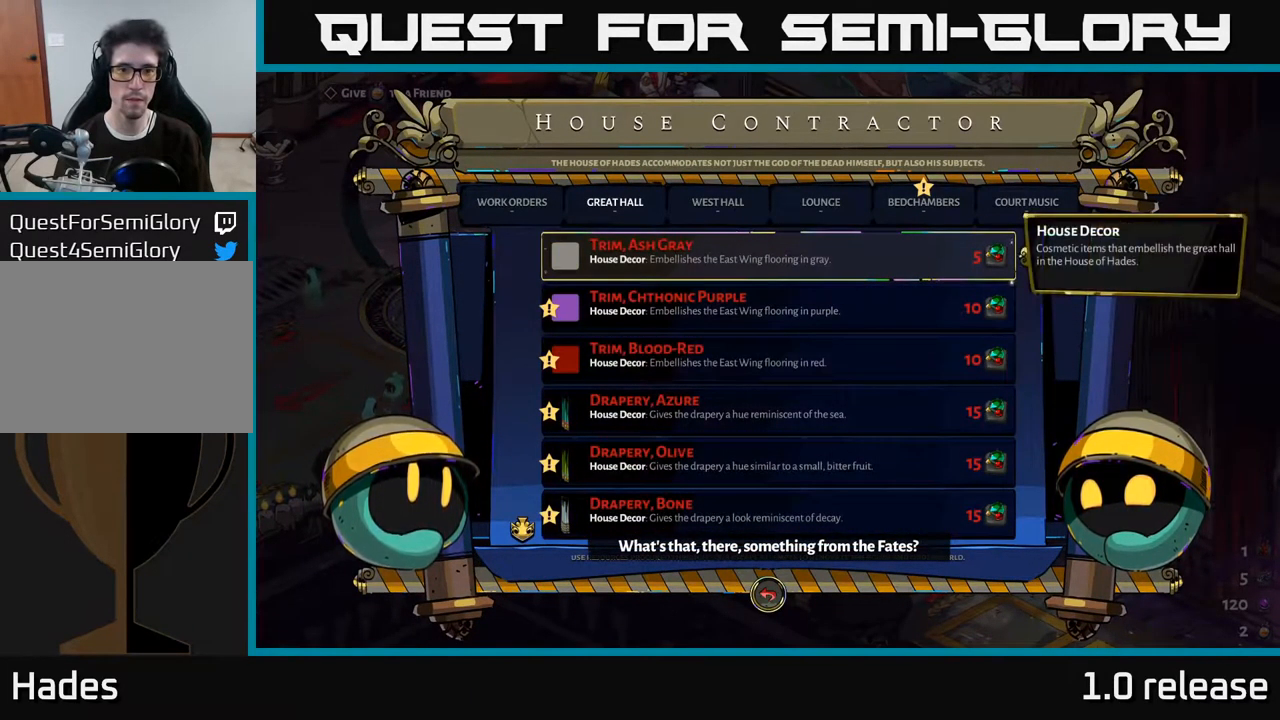
{"buttons": ["DPAD_RIGHT"], "left_stick": "center", "right_stick": "center", "events": [[67, "DPAD_RIGHT", "down"], [167, "DPAD_RIGHT", "up"], [250, "DPAD_RIGHT", "down"], [350, "DPAD_RIGHT", "up"], [433, "DPAD_RIGHT", "down"]]}
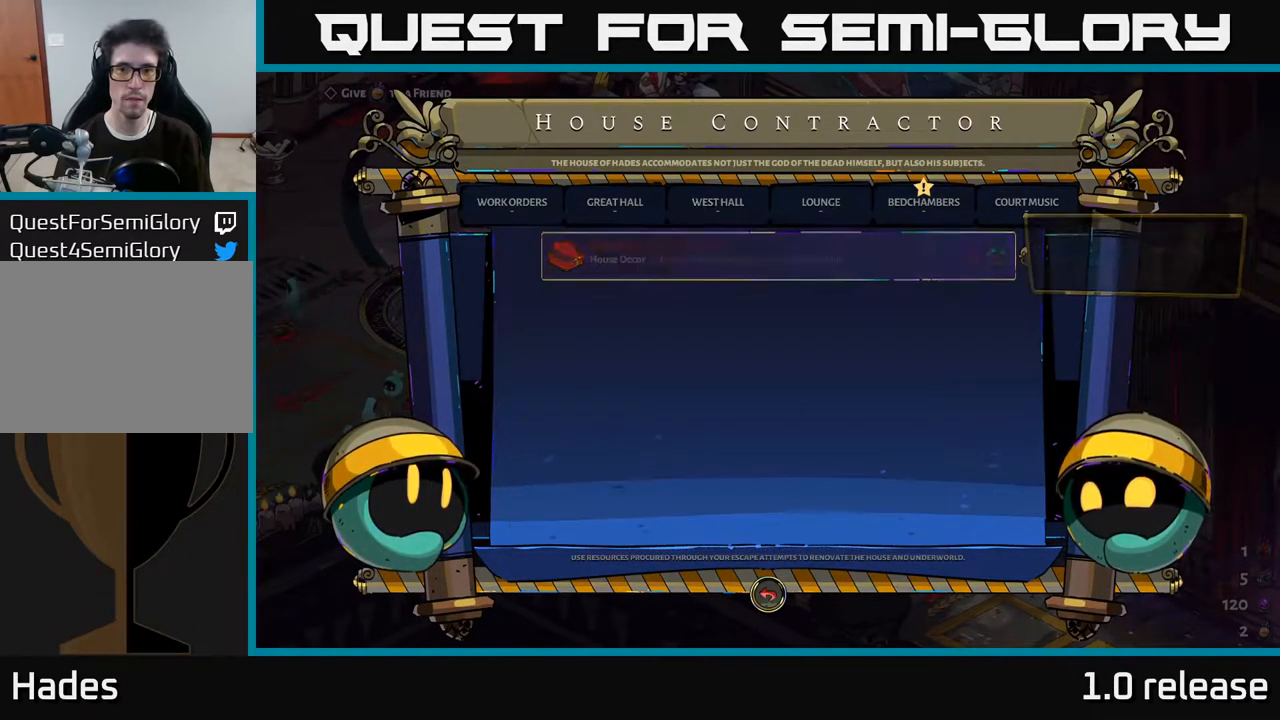
{"buttons": [], "left_stick": "center", "right_stick": "center", "events": [[50, "DPAD_RIGHT", "up"], [150, "DPAD_RIGHT", "down"], [283, "DPAD_RIGHT", "up"]]}
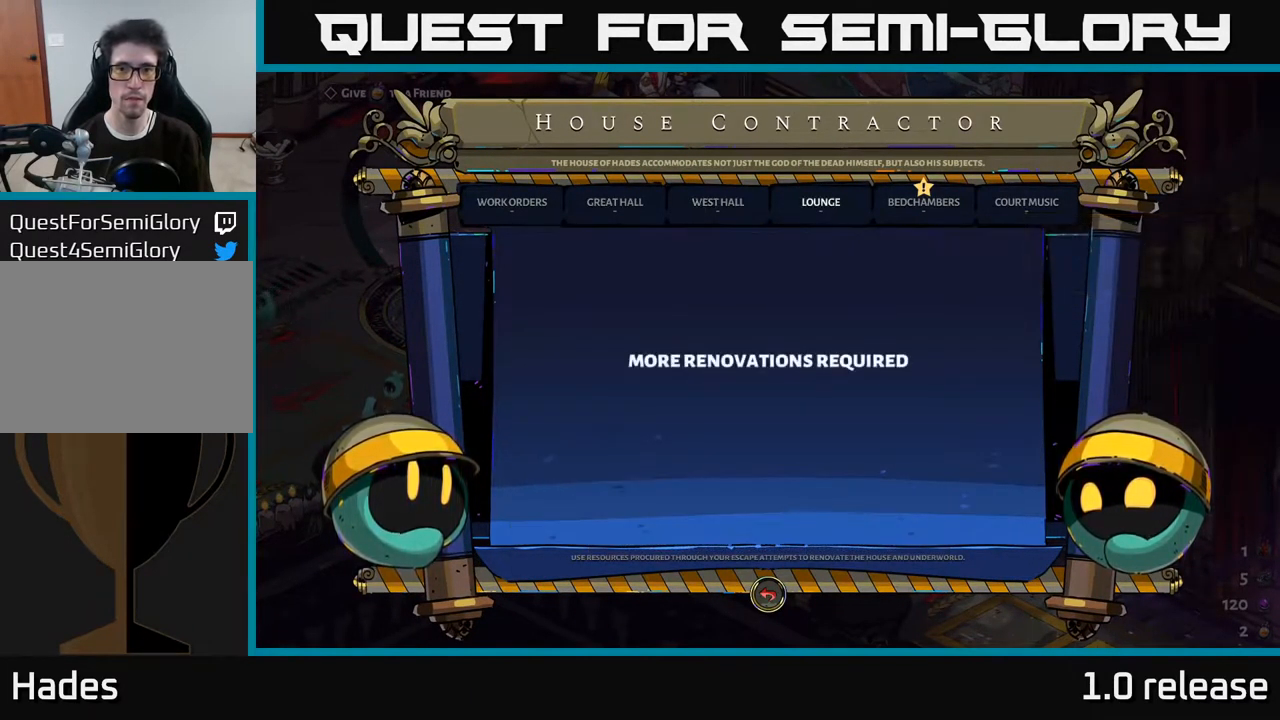
{"buttons": [], "left_stick": "center", "right_stick": "center", "events": [[100, "DPAD_RIGHT", "down"], [250, "DPAD_RIGHT", "up"]]}
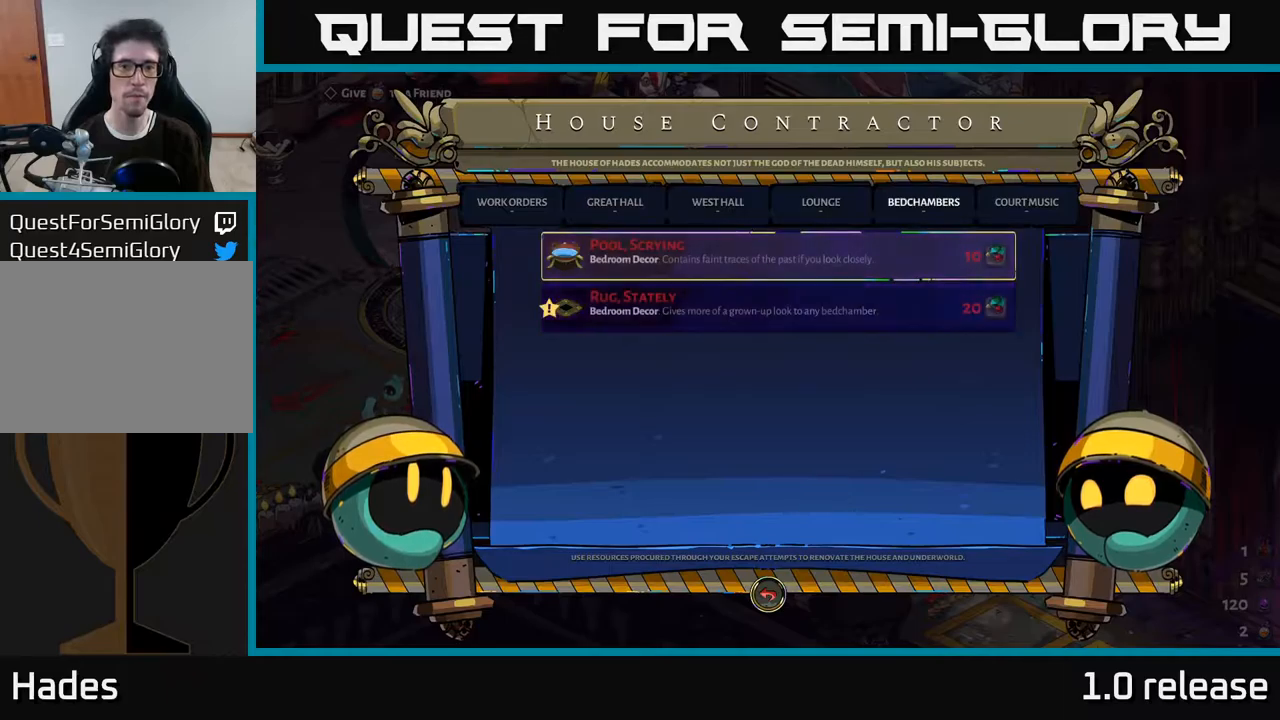
{"buttons": ["DPAD_DOWN"], "left_stick": "center", "right_stick": "center", "events": [[383, "DPAD_DOWN", "down"]]}
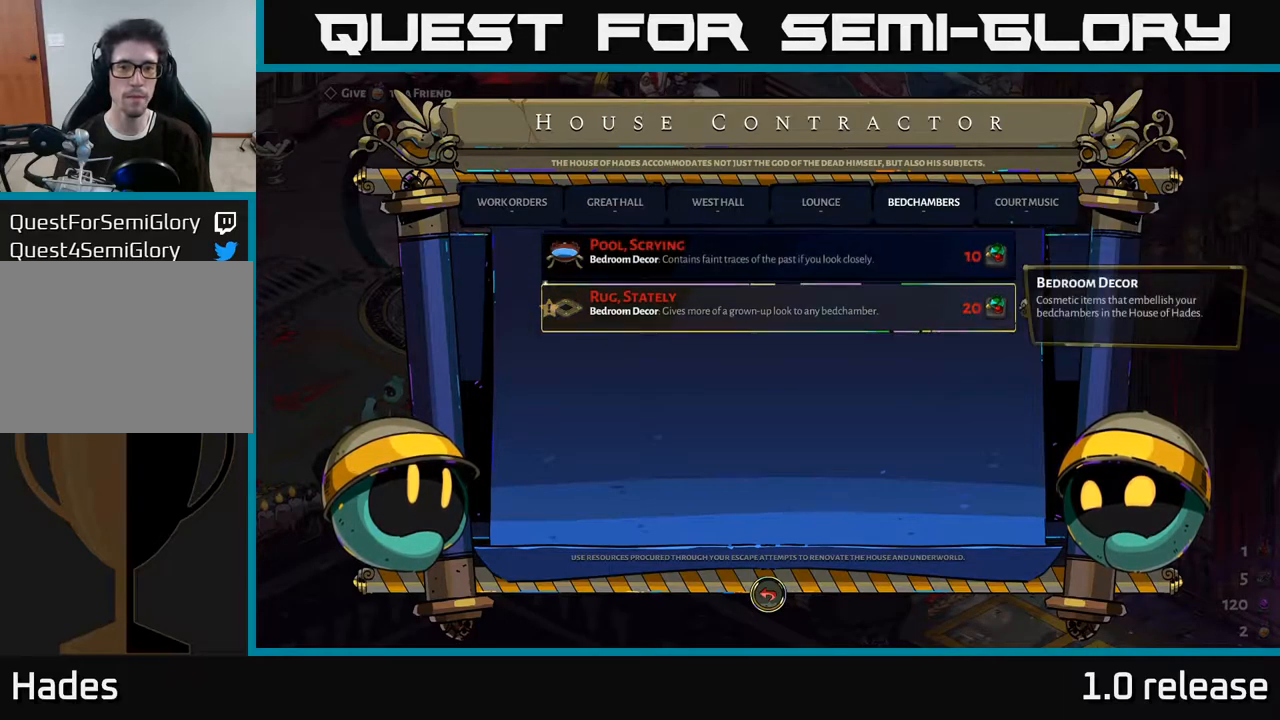
{"buttons": [], "left_stick": "center", "right_stick": "center", "events": [[50, "DPAD_DOWN", "up"], [300, "DPAD_UP", "down"], [450, "DPAD_UP", "up"]]}
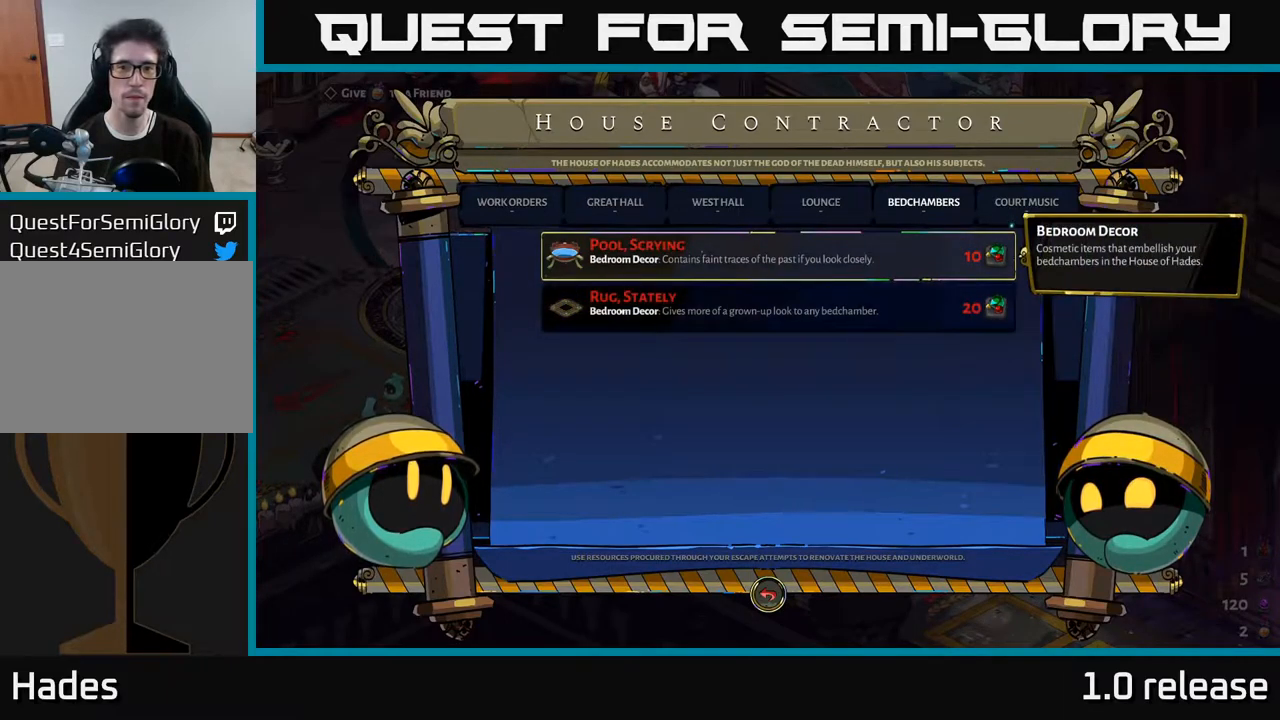
{"buttons": [], "left_stick": "center", "right_stick": "center", "events": []}
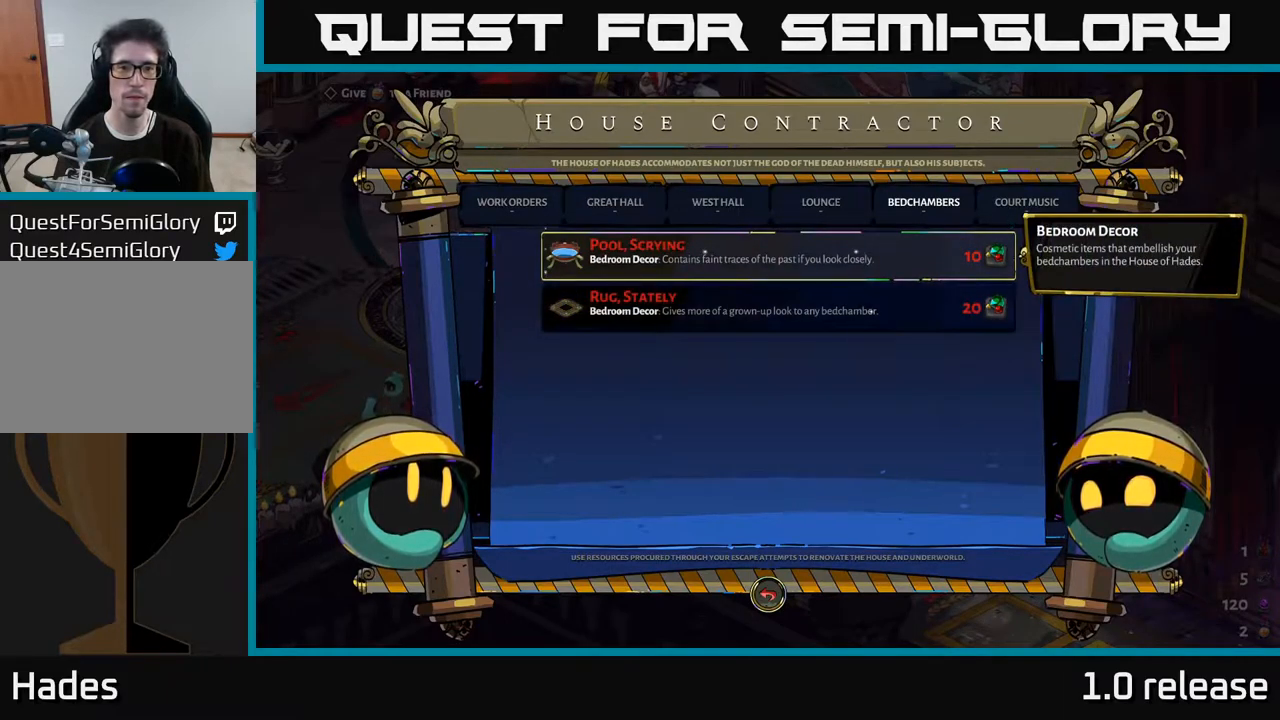
{"buttons": [], "left_stick": "center", "right_stick": "center", "events": []}
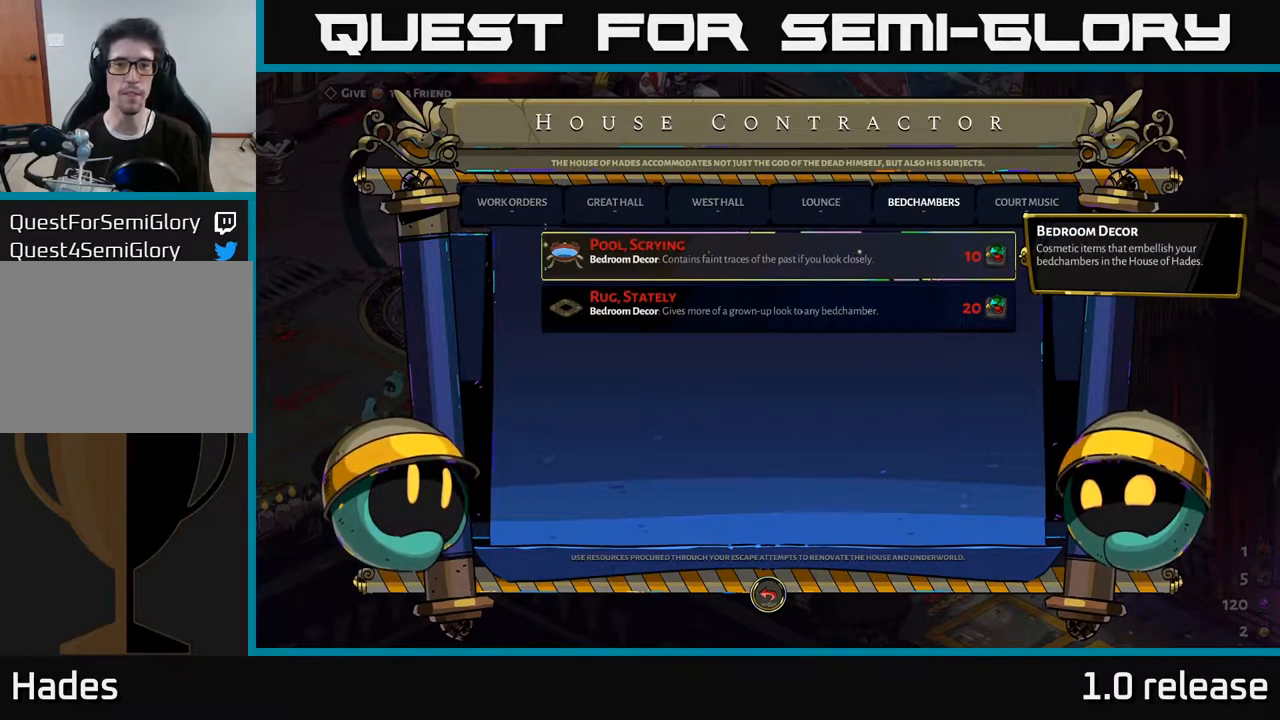
{"buttons": [], "left_stick": "center", "right_stick": "center", "events": []}
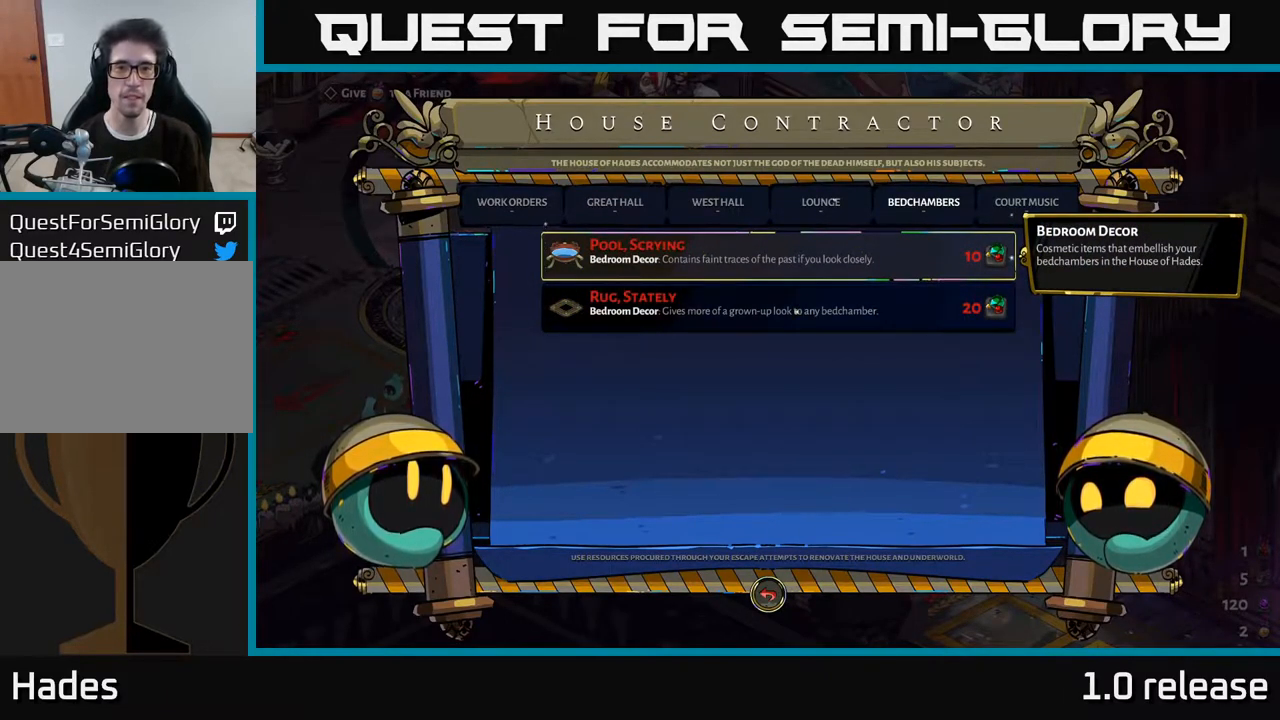
{"buttons": [], "left_stick": "center", "right_stick": "center", "events": [[33, "DPAD_RIGHT", "down"], [200, "DPAD_RIGHT", "up"]]}
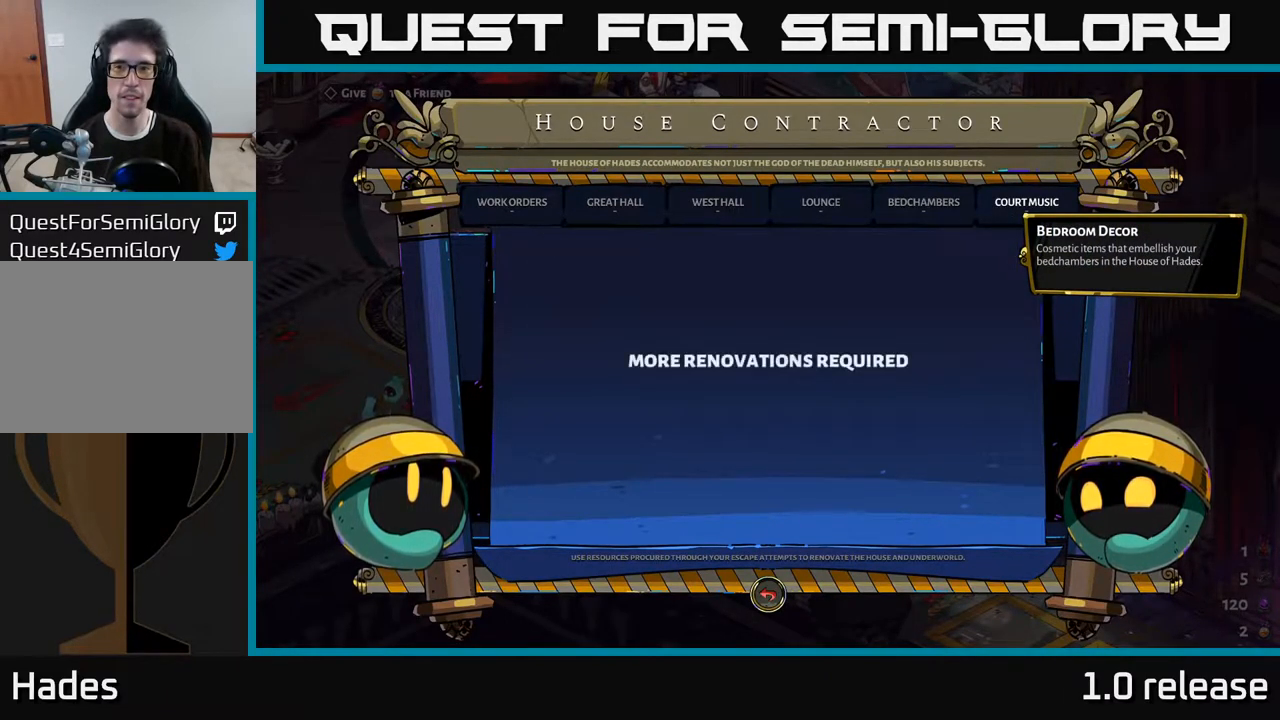
{"buttons": [], "left_stick": "center", "right_stick": "center", "events": [[200, "DPAD_LEFT", "down"], [283, "DPAD_LEFT", "up"], [383, "DPAD_LEFT", "down"], [467, "DPAD_LEFT", "up"]]}
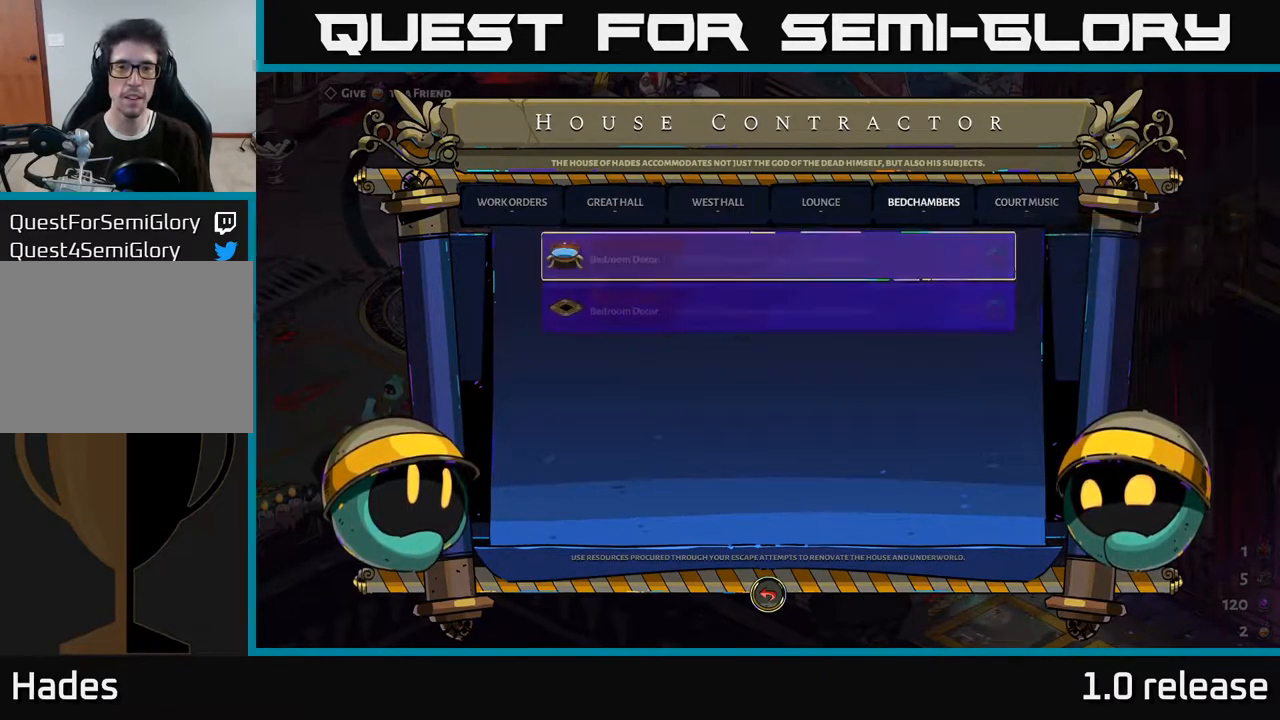
{"buttons": [], "left_stick": "center", "right_stick": "center", "events": [[67, "DPAD_LEFT", "down"], [117, "DPAD_LEFT", "up"], [217, "DPAD_LEFT", "down"], [283, "DPAD_LEFT", "up"], [383, "DPAD_LEFT", "down"], [433, "DPAD_LEFT", "up"]]}
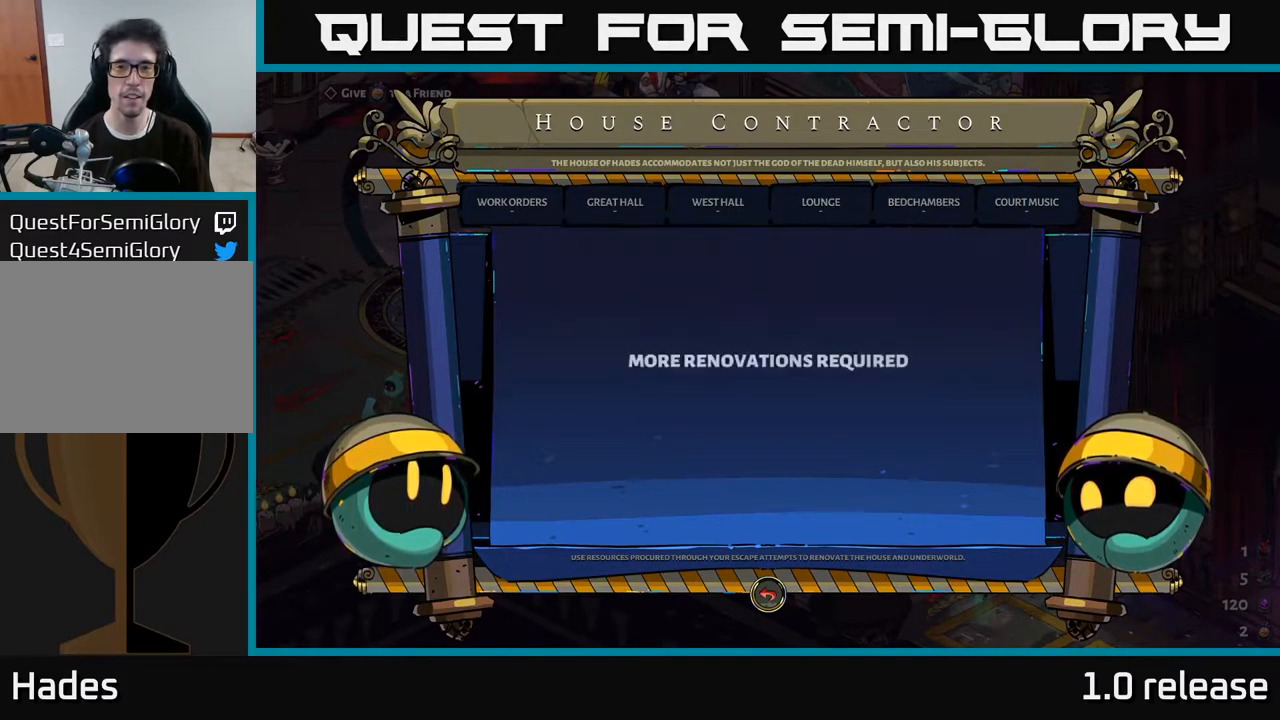
{"buttons": [], "left_stick": "center", "right_stick": "center", "events": [[100, "DPAD_LEFT", "down"], [183, "DPAD_LEFT", "up"], [350, "DPAD_LEFT", "down"], [450, "DPAD_LEFT", "up"]]}